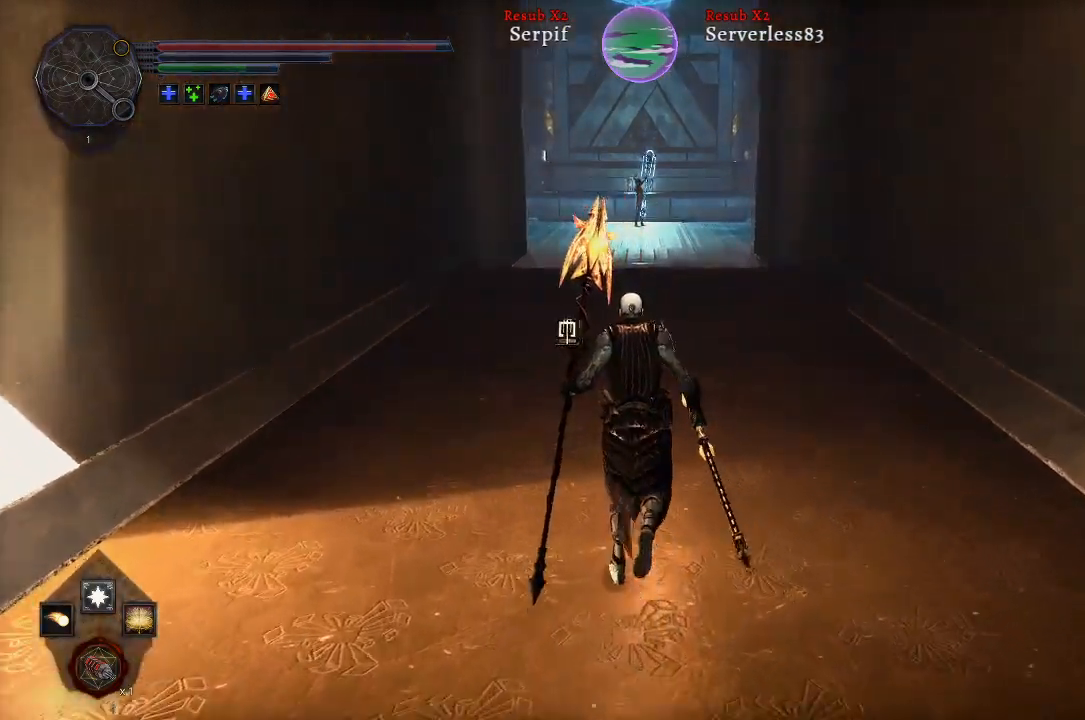
Gameplay with a controller (Xbox layout); each line is a JSON object with the inputs held at the frame after it. "events" lists button and stick changes between this image and that frame as [ms after this image, input, new state], when the widget could be followed in between.
{"buttons": ["L2"], "left_stick": "up", "right_stick": "center", "events": [[67, "L2", "up"], [300, "L2", "down"]]}
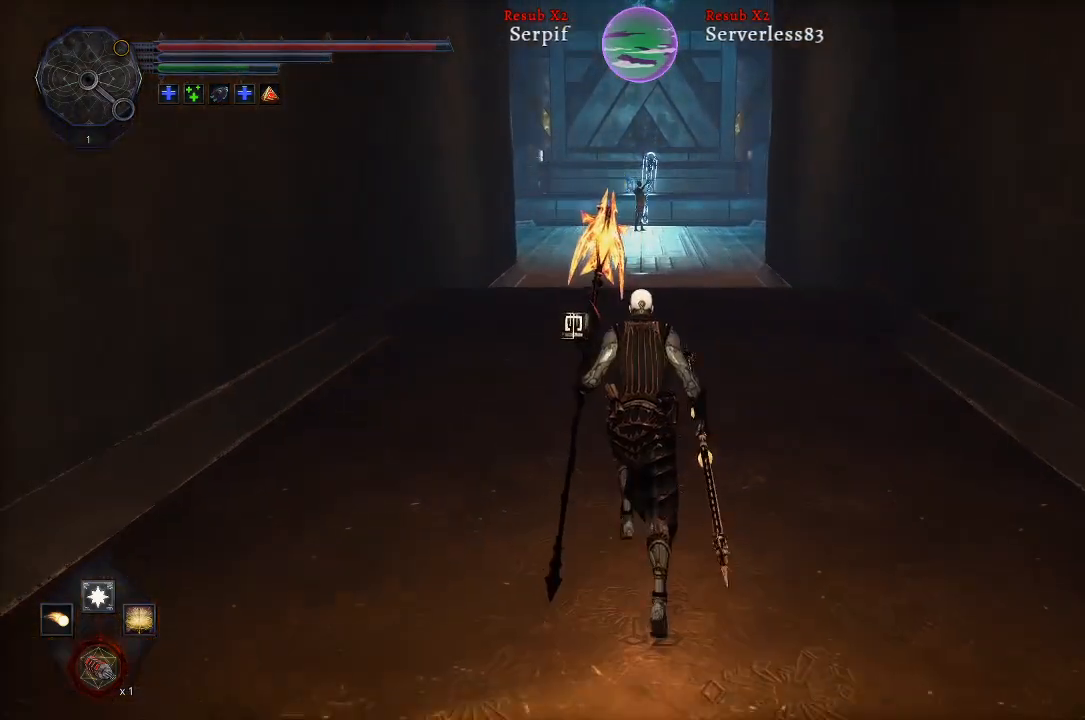
{"buttons": ["L2"], "left_stick": "up", "right_stick": "center", "events": [[267, "right_stick", "left"], [450, "right_stick", "center"]]}
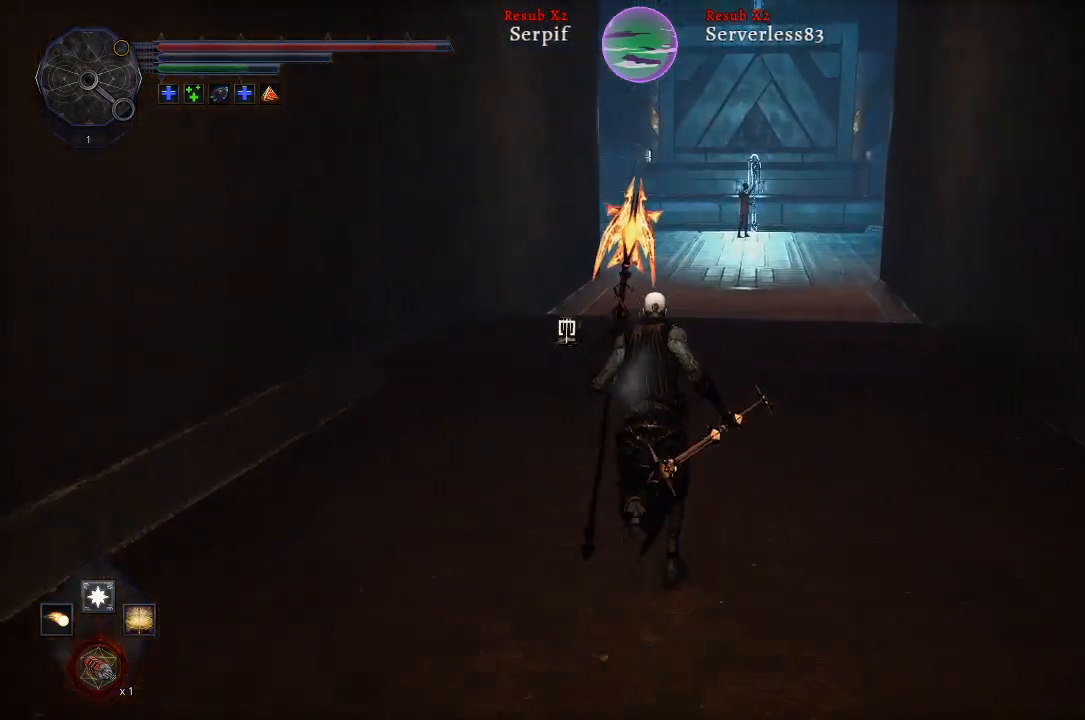
{"buttons": ["L2"], "left_stick": "up", "right_stick": "center", "events": []}
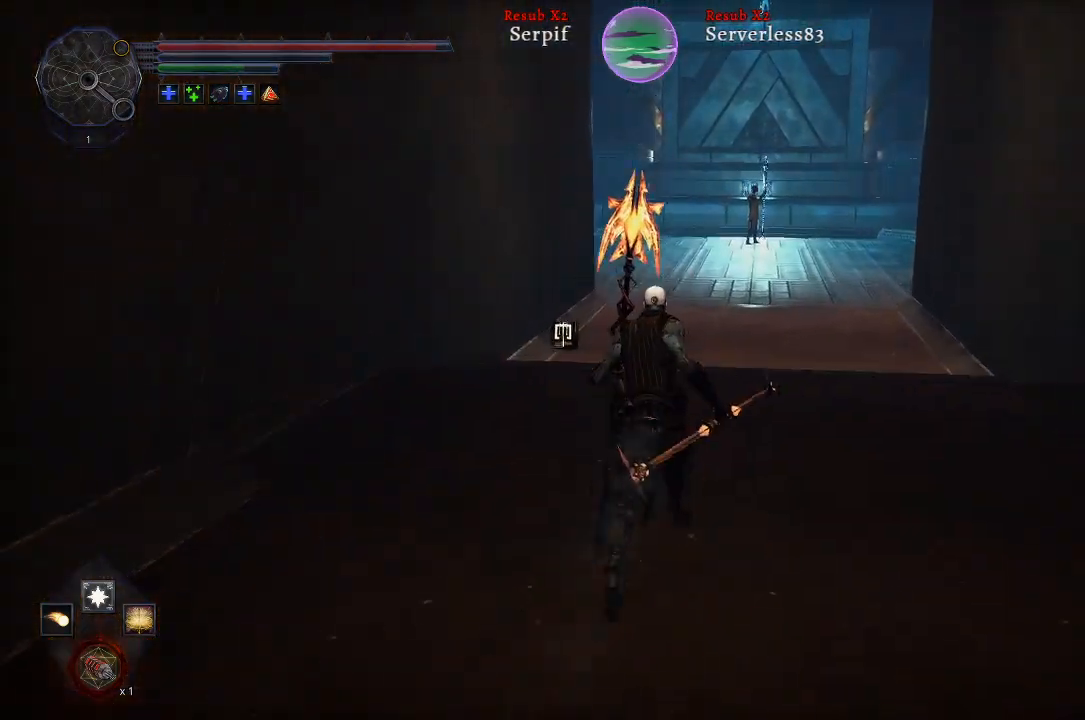
{"buttons": ["L2"], "left_stick": "up", "right_stick": "center", "events": []}
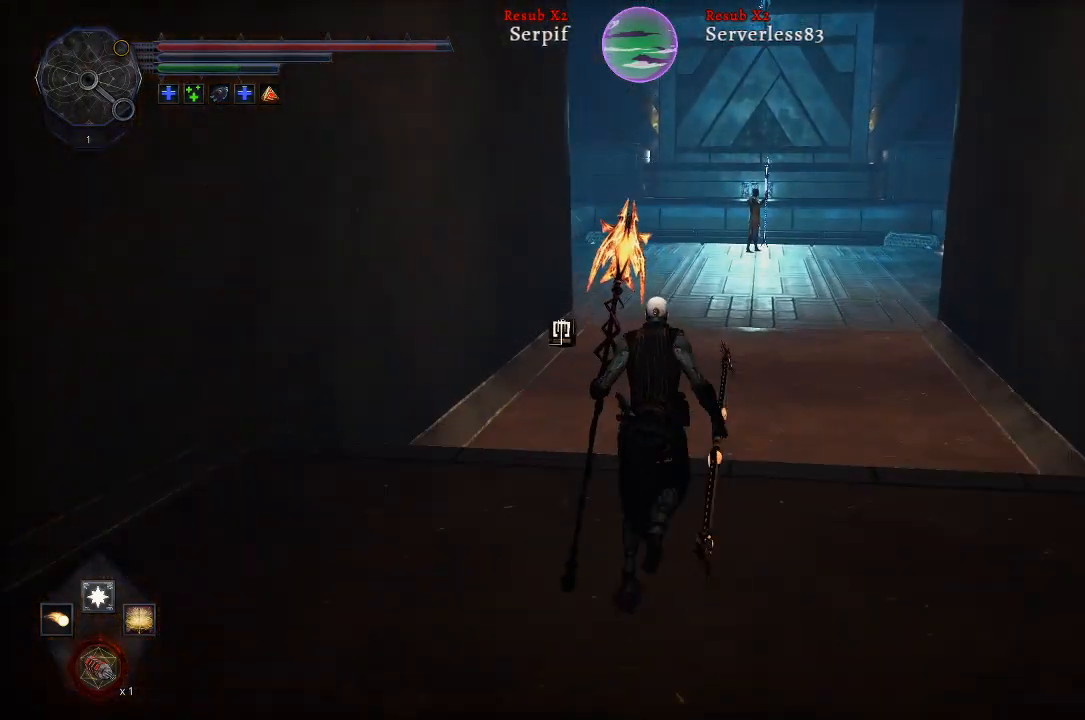
{"buttons": ["L2"], "left_stick": "up", "right_stick": "center", "events": []}
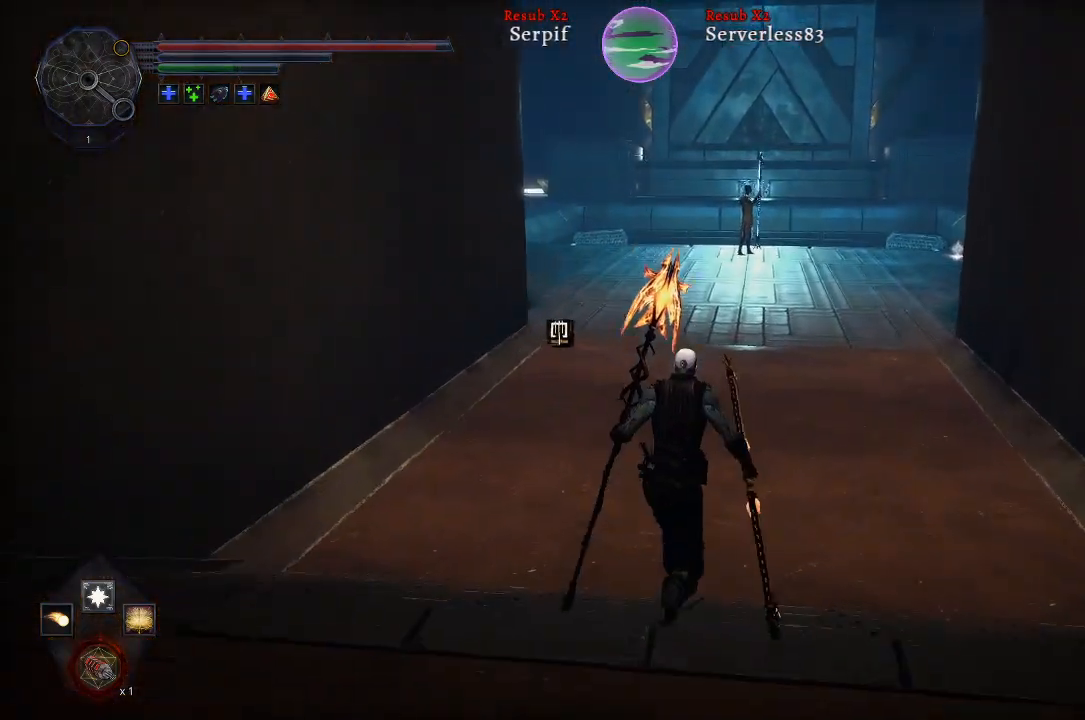
{"buttons": [], "left_stick": "up", "right_stick": "center", "events": [[267, "L2", "up"]]}
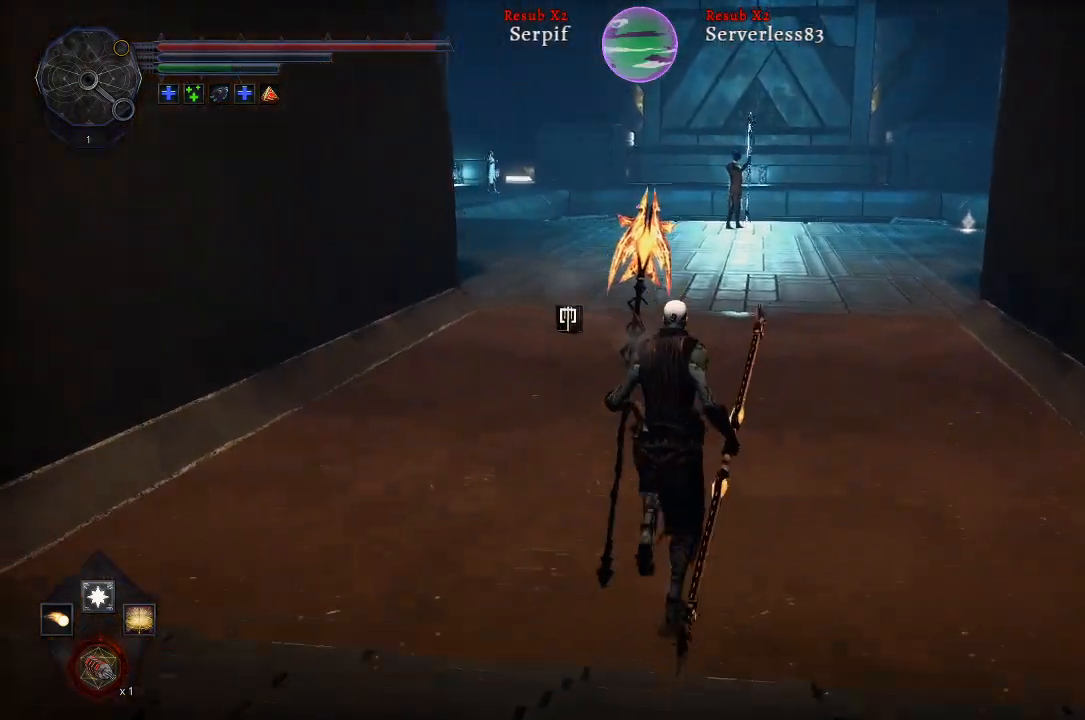
{"buttons": [], "left_stick": "up", "right_stick": "center", "events": [[300, "R3", "down"], [450, "R3", "up"]]}
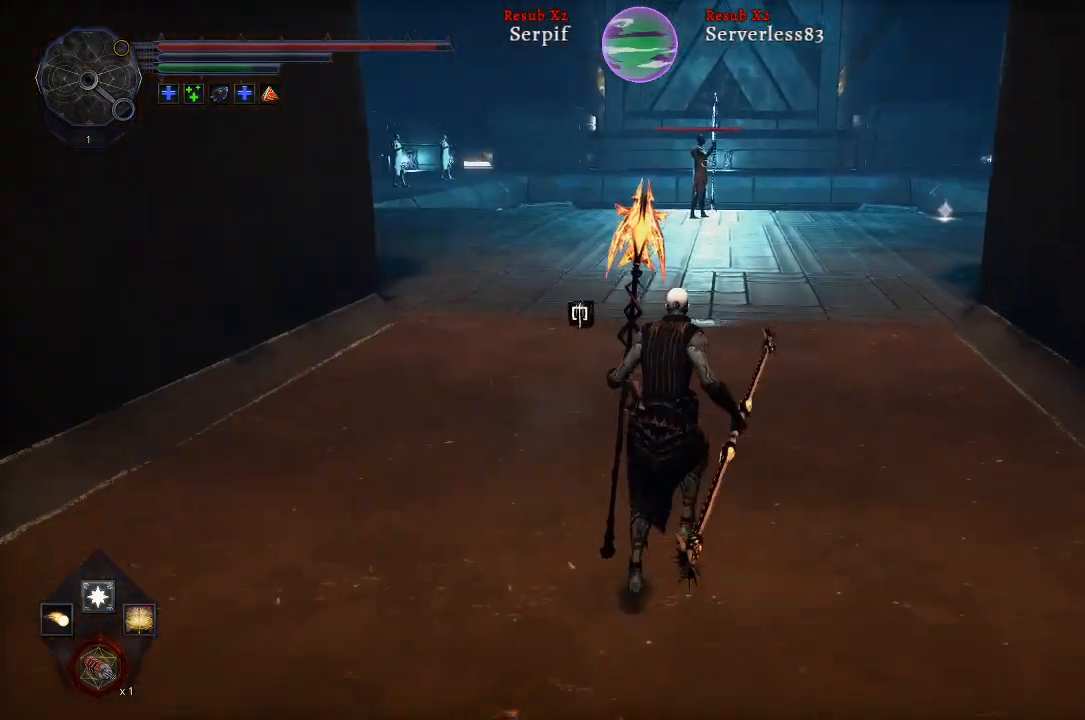
{"buttons": [], "left_stick": "up", "right_stick": "center", "events": []}
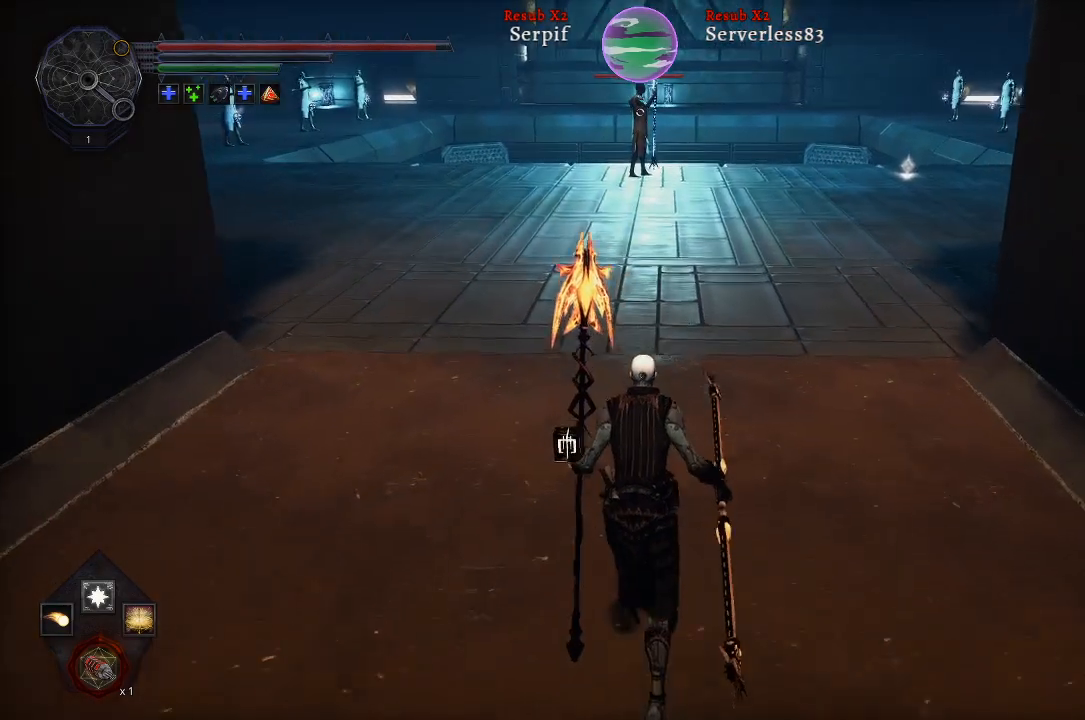
{"buttons": [], "left_stick": "up", "right_stick": "center", "events": []}
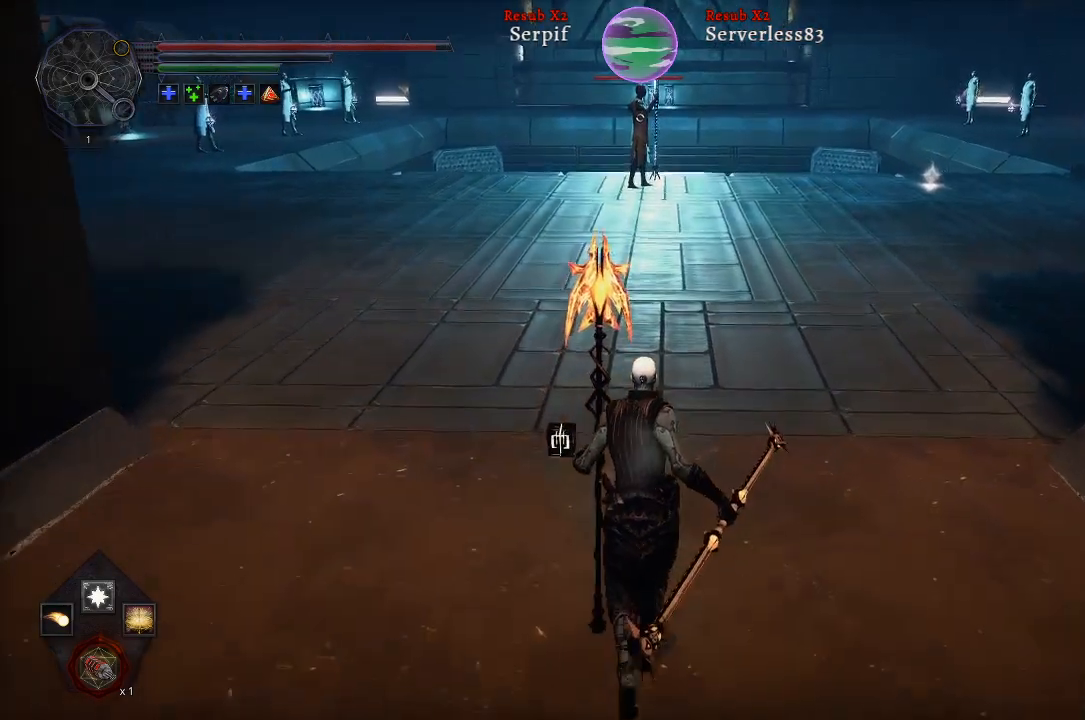
{"buttons": [], "left_stick": "up", "right_stick": "center", "events": []}
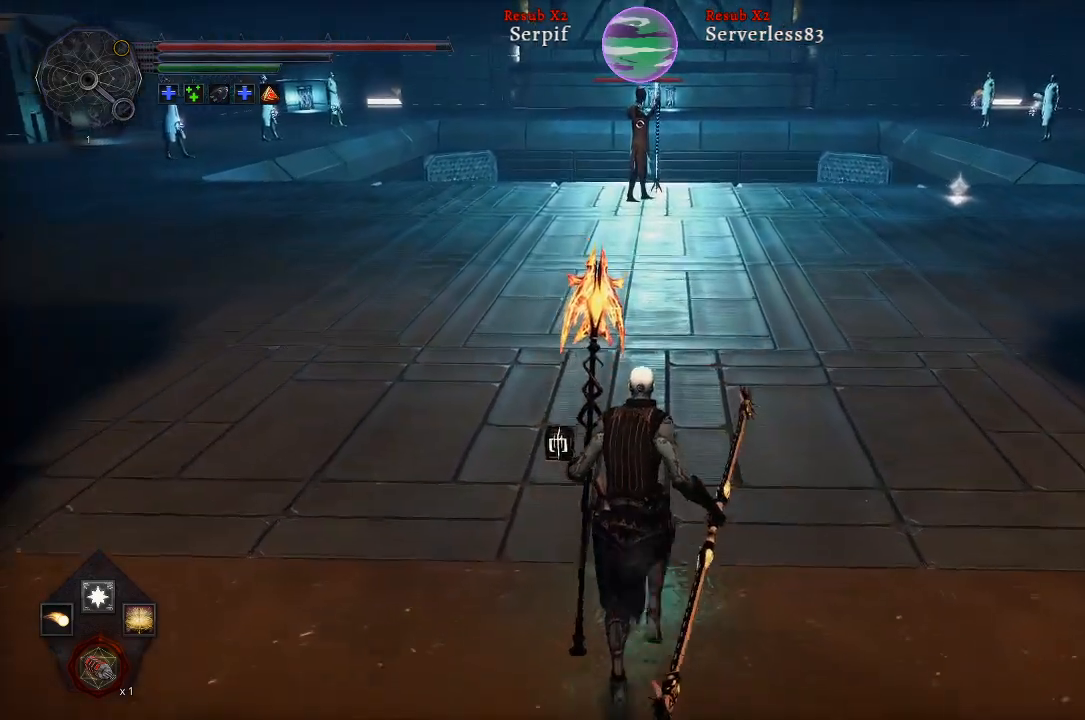
{"buttons": [], "left_stick": "center", "right_stick": "center", "events": [[200, "left_stick", "center"]]}
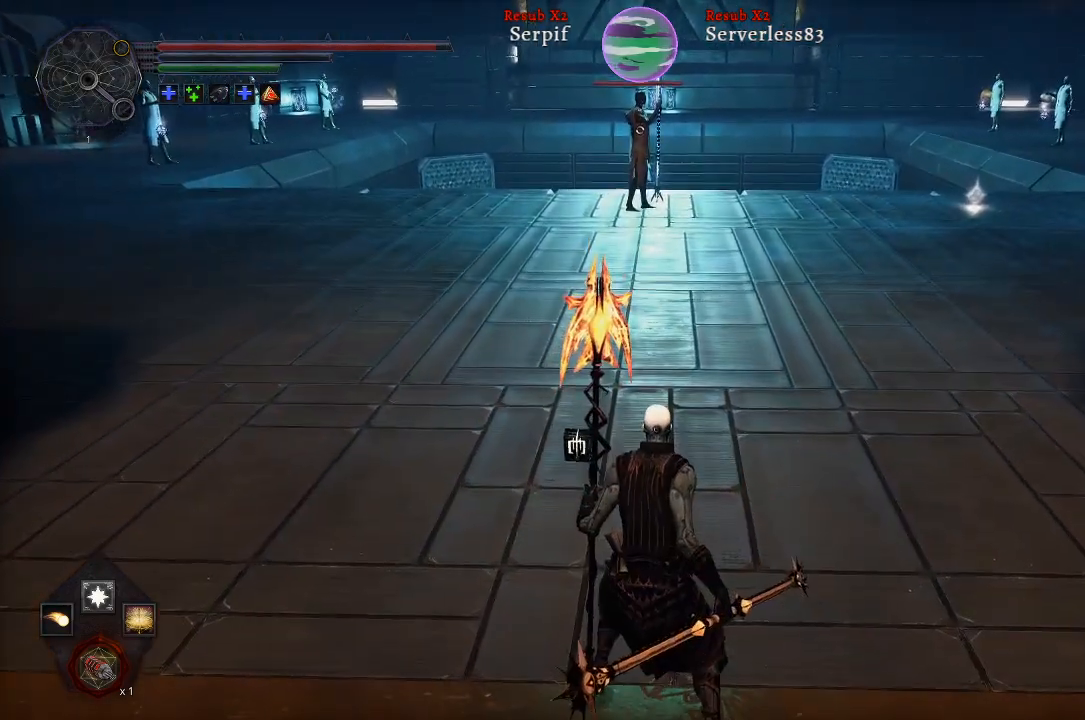
{"buttons": [], "left_stick": "up", "right_stick": "down", "events": [[300, "R3", "down"], [400, "R3", "up"], [467, "left_stick", "up"], [500, "right_stick", "down"]]}
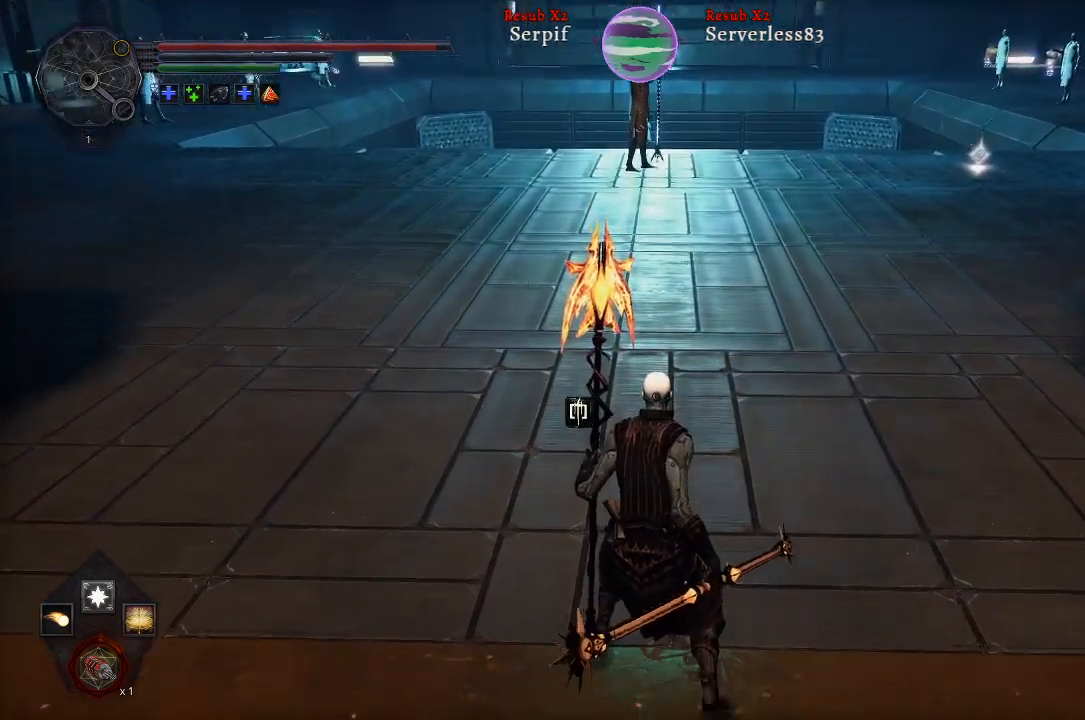
{"buttons": [], "left_stick": "up", "right_stick": "center", "events": [[317, "right_stick", "center"]]}
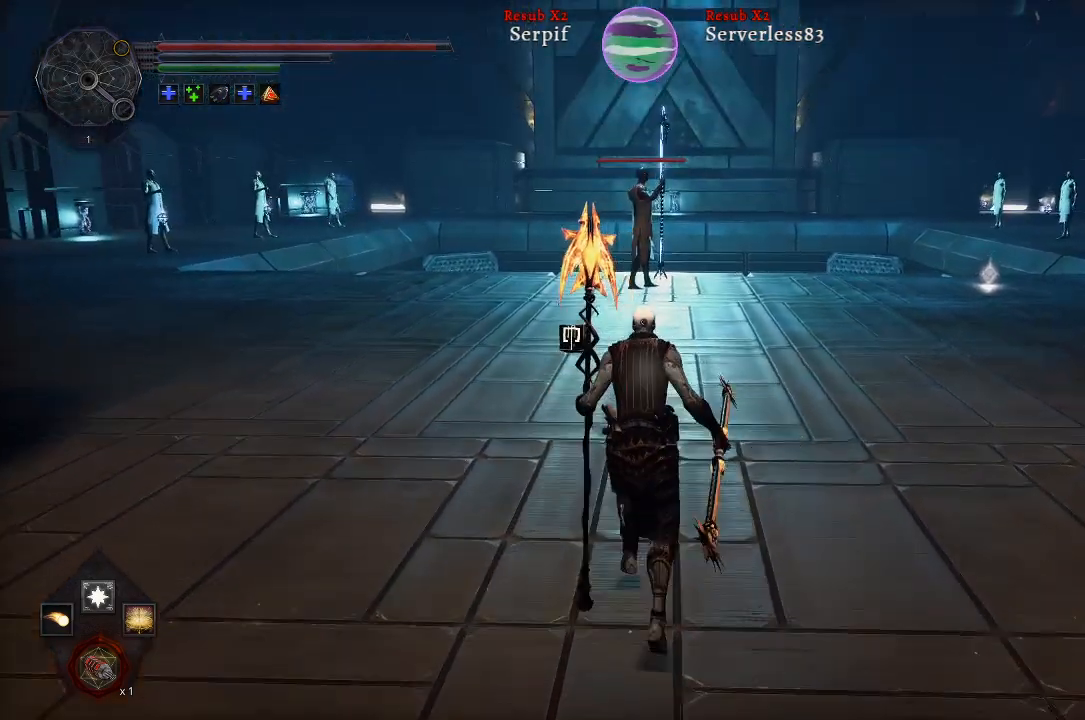
{"buttons": [], "left_stick": "up", "right_stick": "center", "events": []}
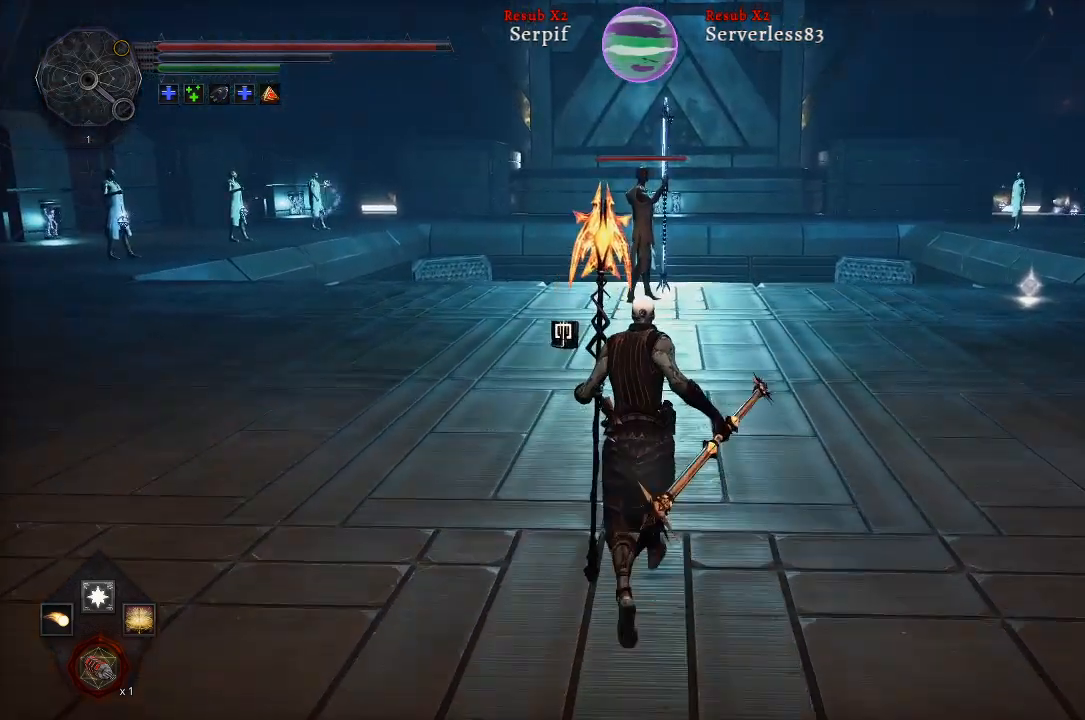
{"buttons": [], "left_stick": "up", "right_stick": "center", "events": []}
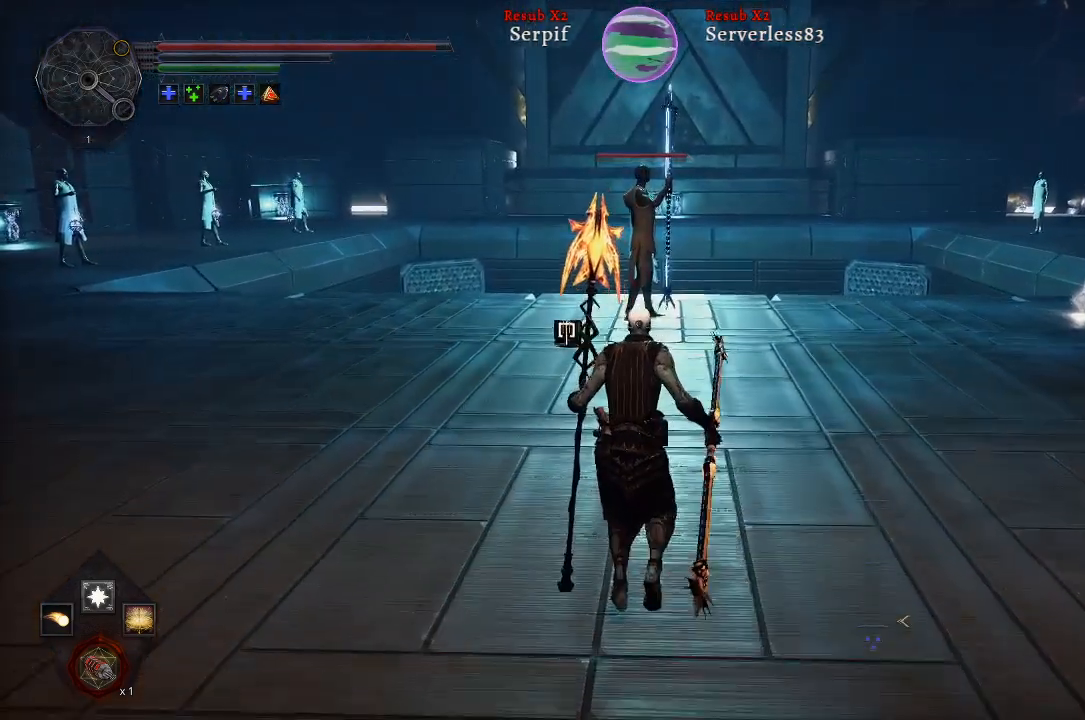
{"buttons": [], "left_stick": "up-right", "right_stick": "center", "events": [[233, "right_stick", "left"], [450, "right_stick", "center"], [483, "left_stick", "up-right"]]}
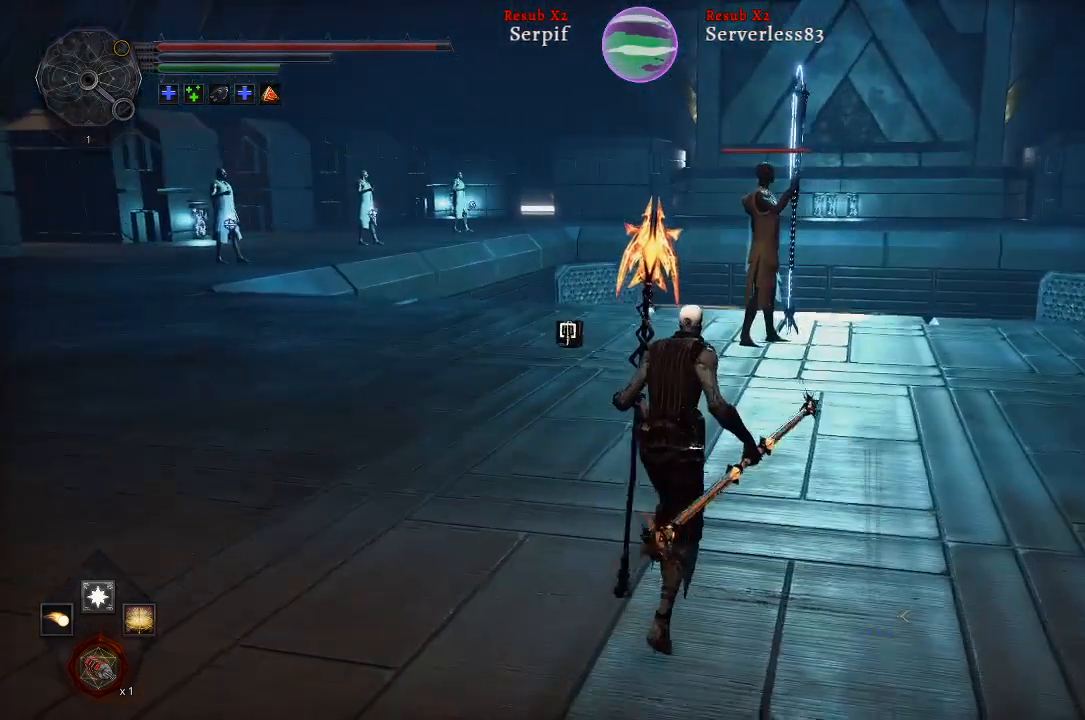
{"buttons": [], "left_stick": "up-right", "right_stick": "left", "events": [[450, "right_stick", "left"]]}
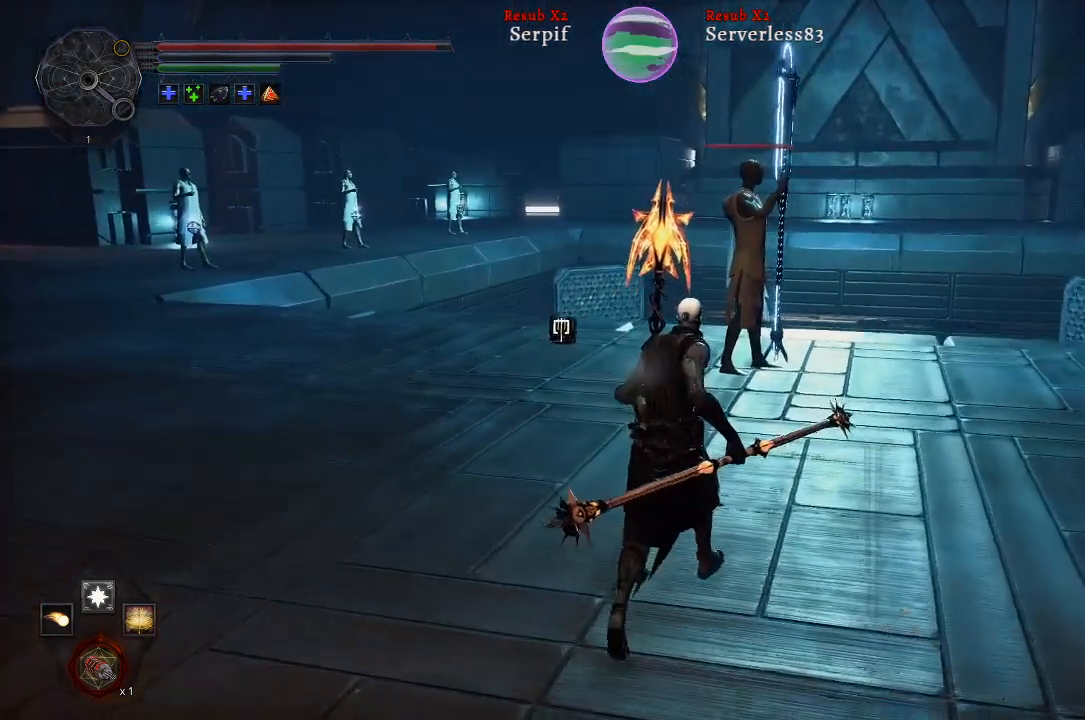
{"buttons": [], "left_stick": "up-right", "right_stick": "center", "events": [[117, "right_stick", "center"]]}
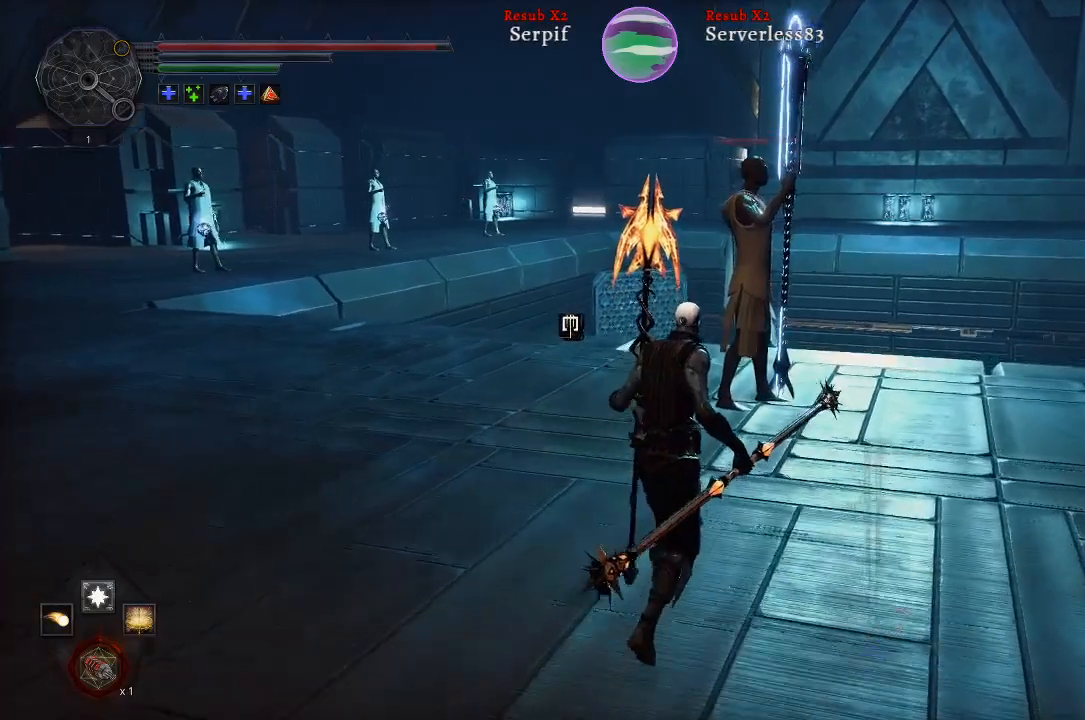
{"buttons": [], "left_stick": "up-right", "right_stick": "left", "events": [[33, "right_stick", "left"]]}
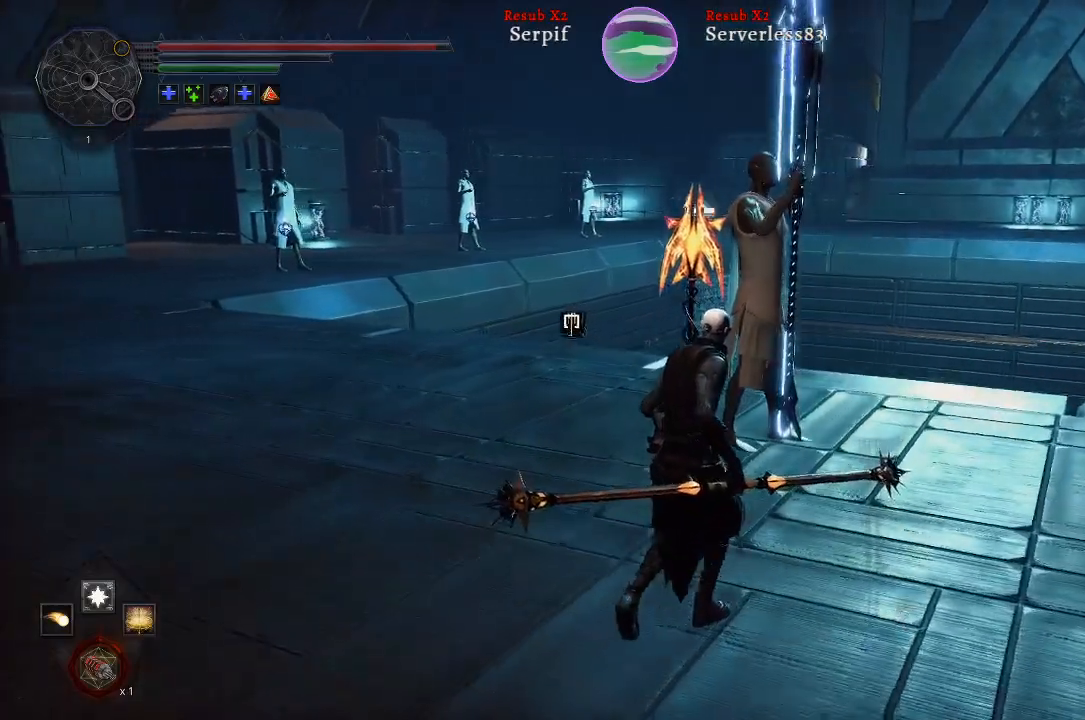
{"buttons": [], "left_stick": "up-right", "right_stick": "left", "events": []}
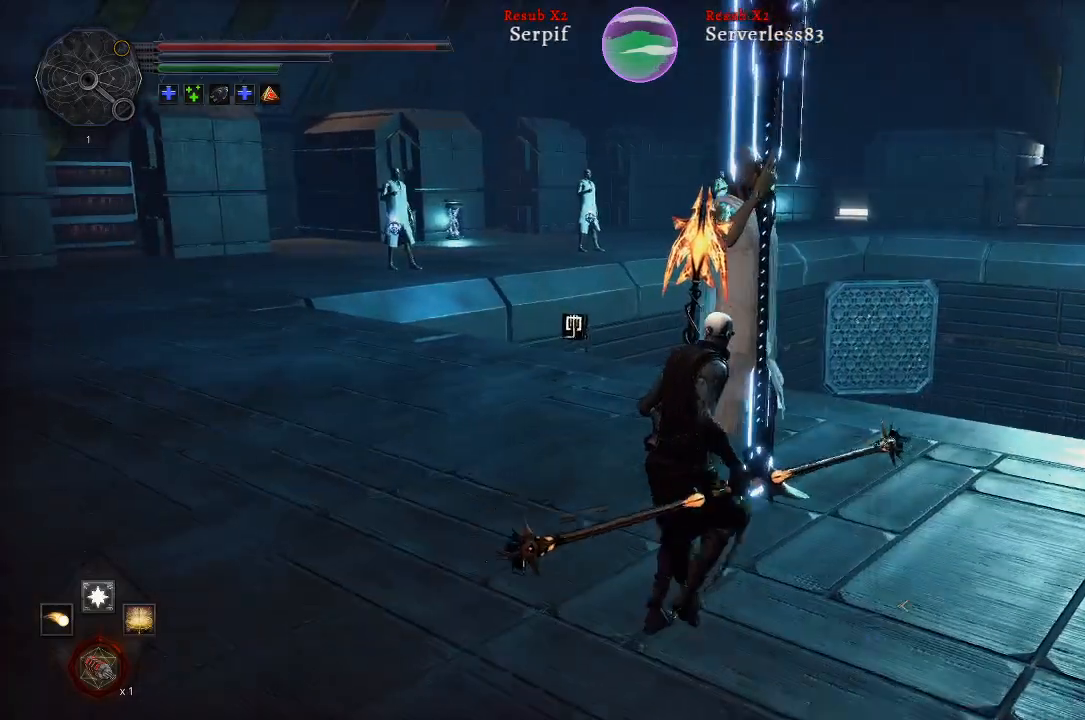
{"buttons": [], "left_stick": "center", "right_stick": "center", "events": [[317, "left_stick", "center"], [417, "right_stick", "center"]]}
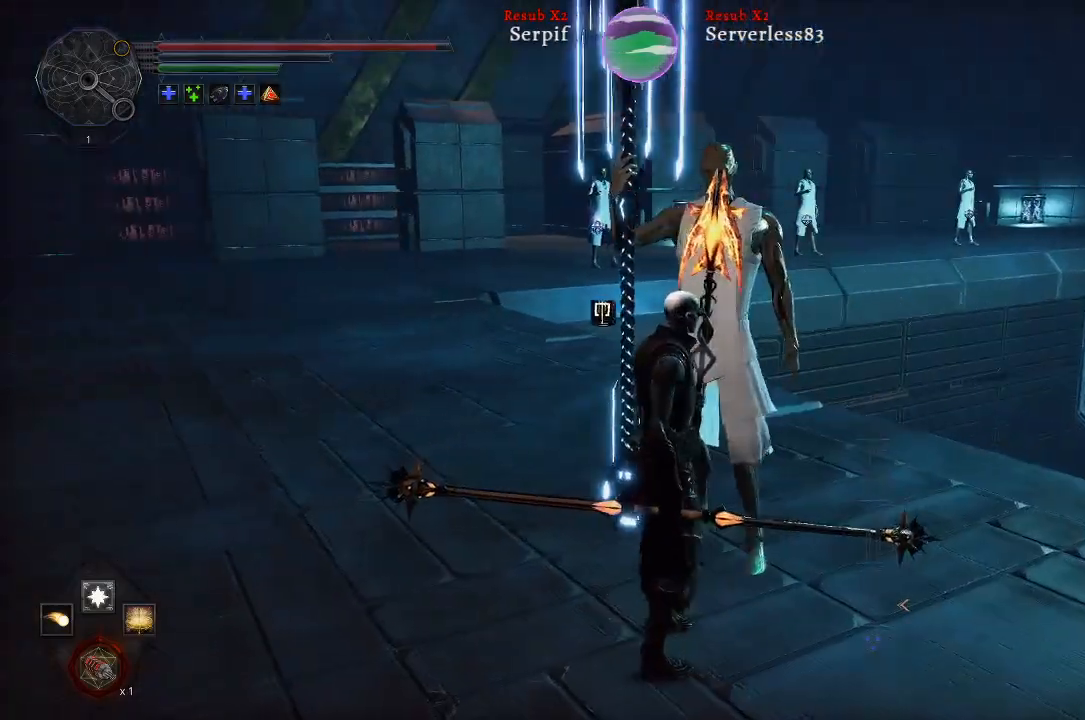
{"buttons": [], "left_stick": "down-left", "right_stick": "right", "events": [[50, "left_stick", "left"], [100, "left_stick", "down-left"], [367, "right_stick", "right"]]}
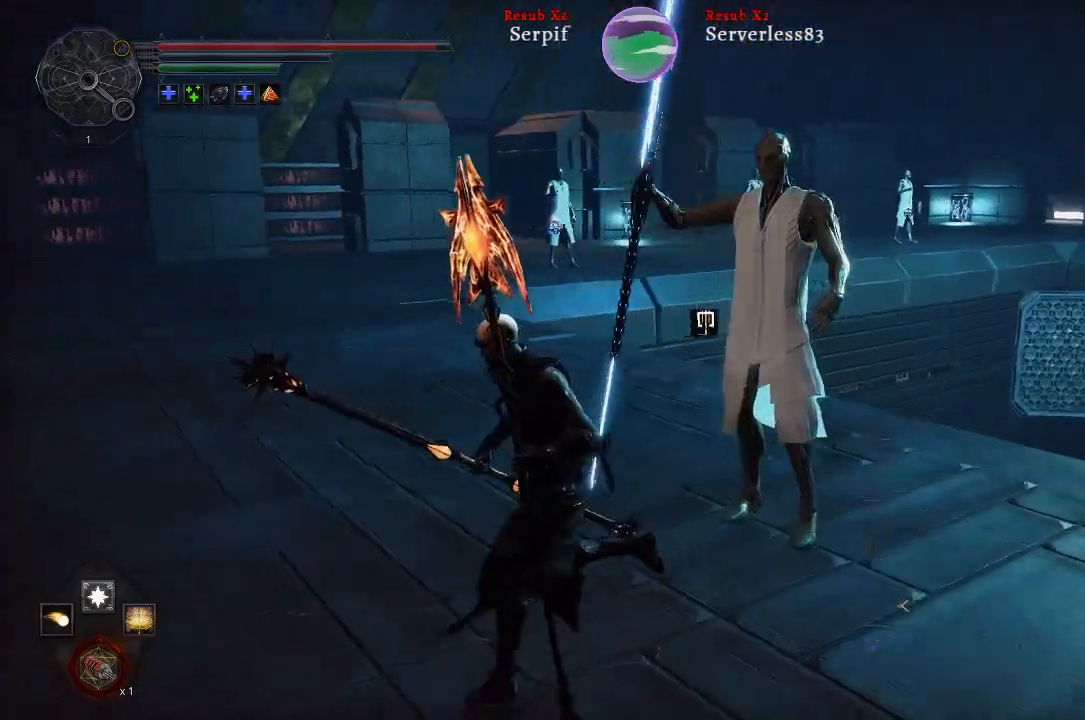
{"buttons": [], "left_stick": "down-left", "right_stick": "center", "events": [[383, "R3", "down"], [383, "right_stick", "center"], [483, "R3", "up"]]}
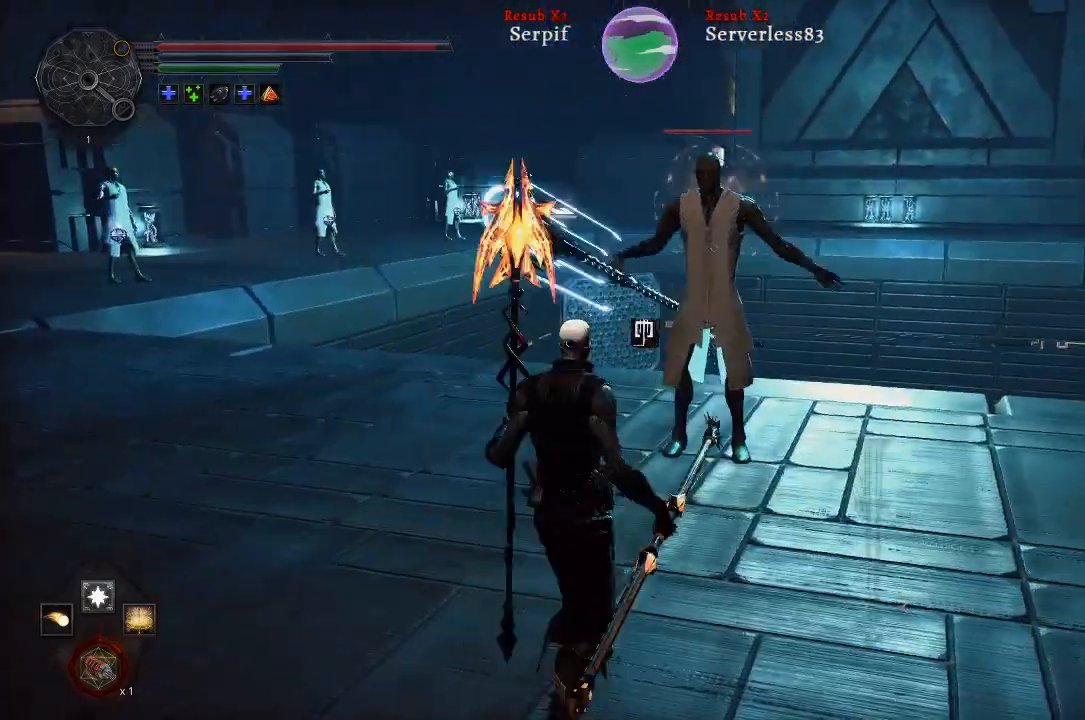
{"buttons": [], "left_stick": "down-left", "right_stick": "center", "events": [[200, "L1", "down"], [350, "L1", "up"]]}
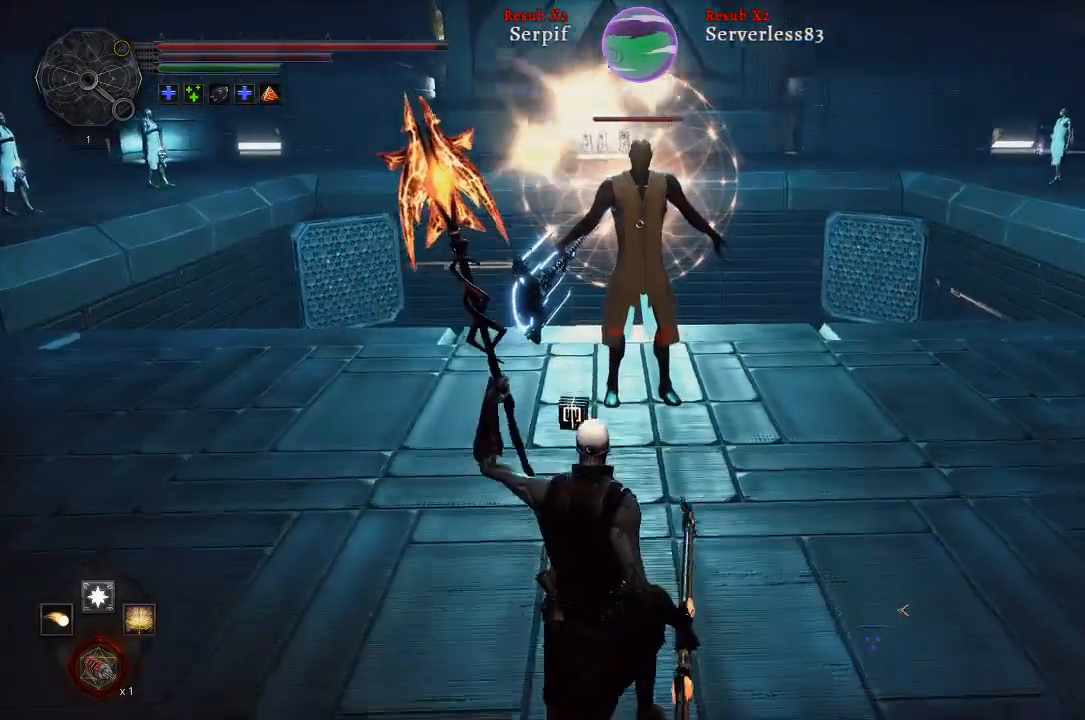
{"buttons": [], "left_stick": "down", "right_stick": "center", "events": [[67, "left_stick", "down"]]}
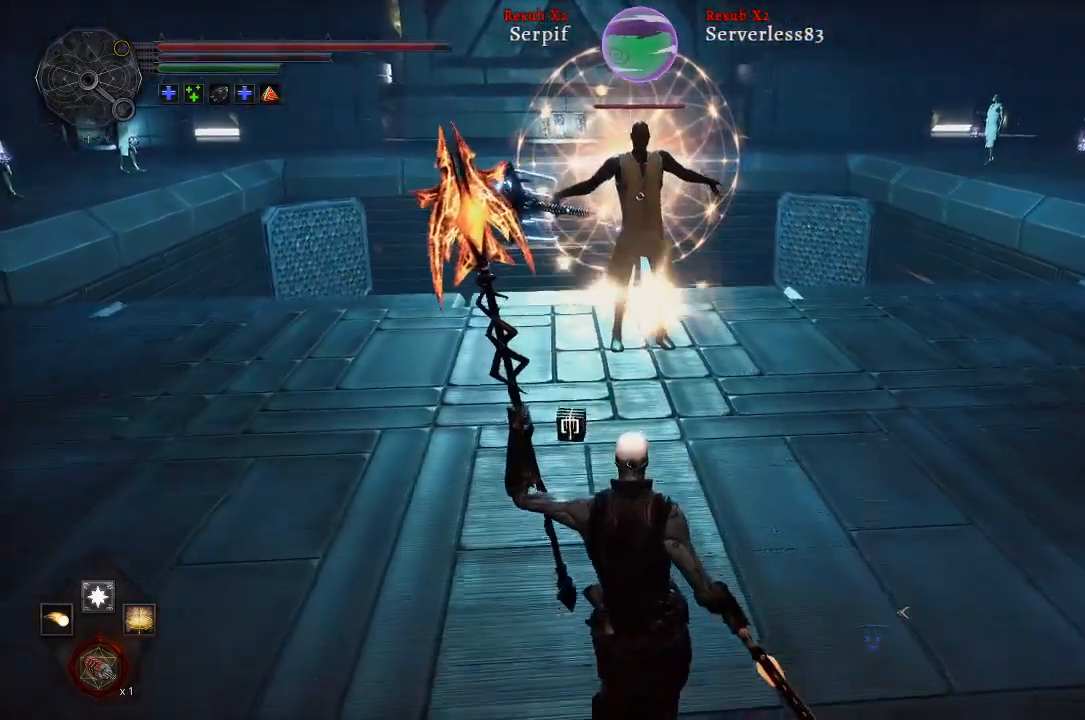
{"buttons": [], "left_stick": "down", "right_stick": "center", "events": []}
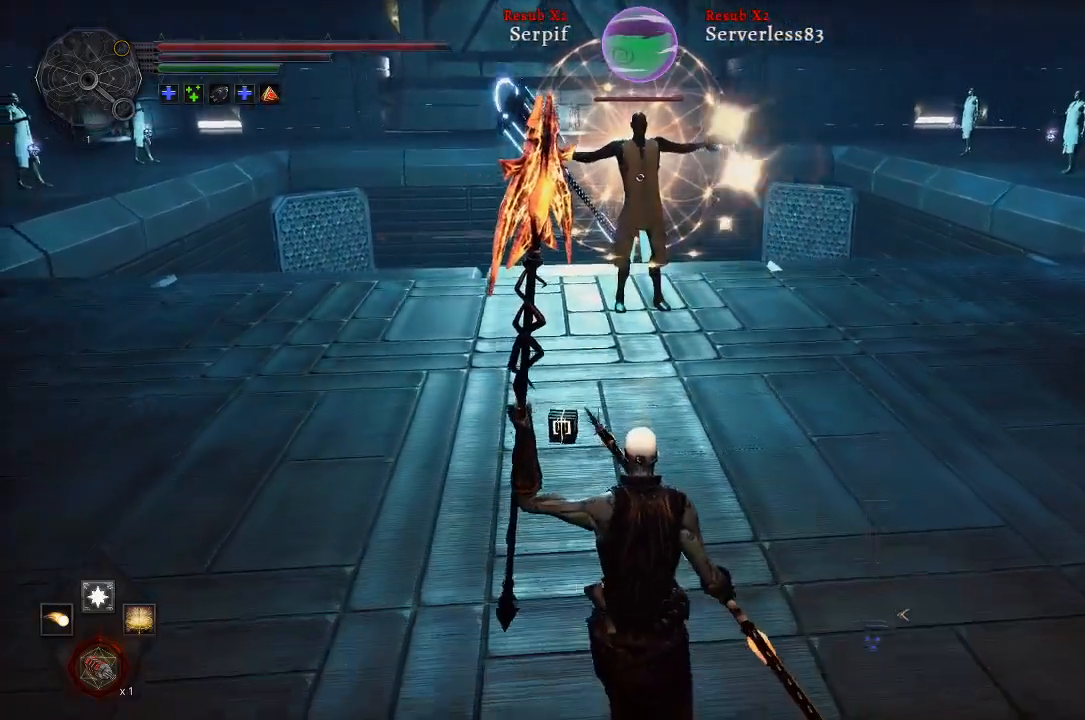
{"buttons": [], "left_stick": "down", "right_stick": "center", "events": []}
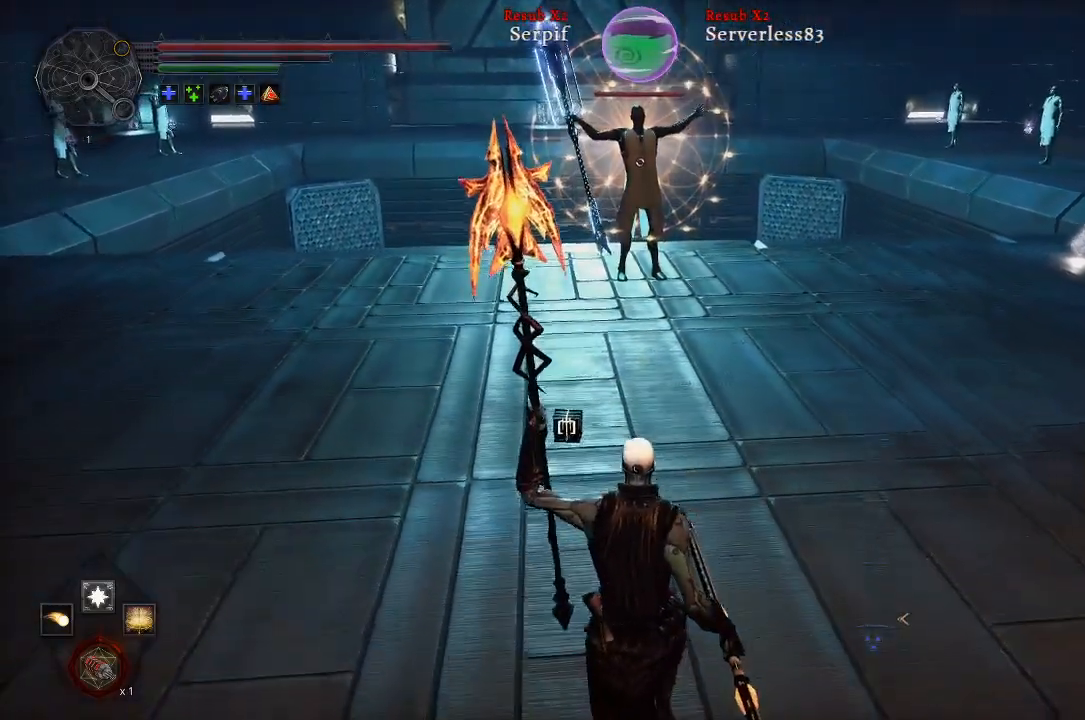
{"buttons": [], "left_stick": "down", "right_stick": "center", "events": []}
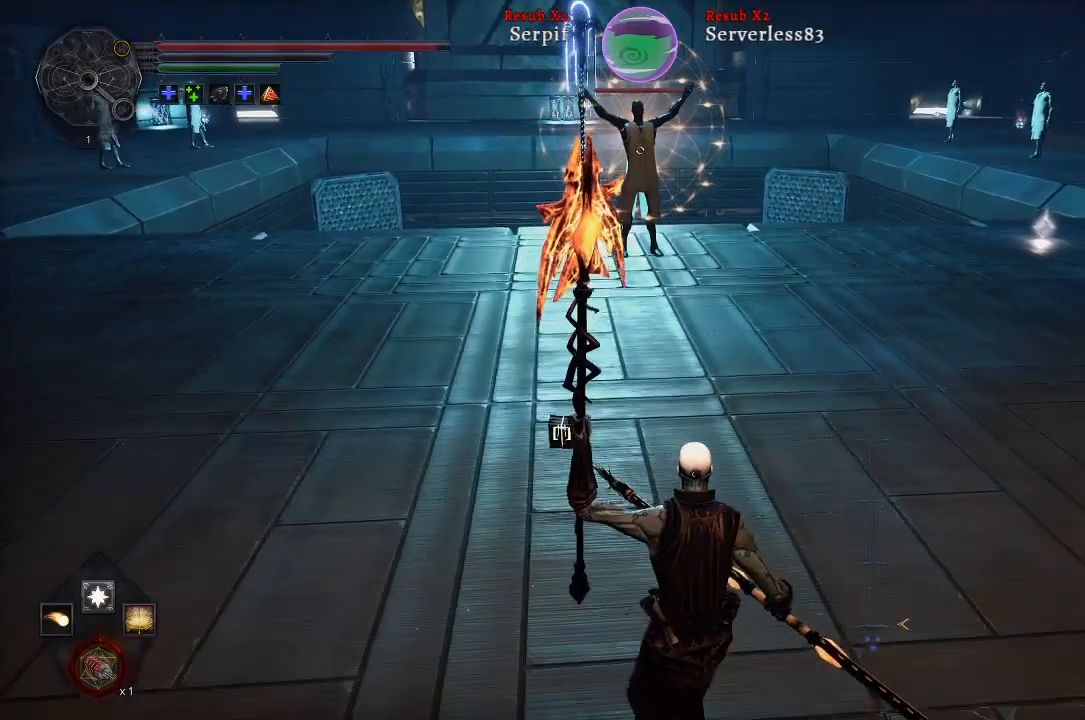
{"buttons": [], "left_stick": "down", "right_stick": "center", "events": []}
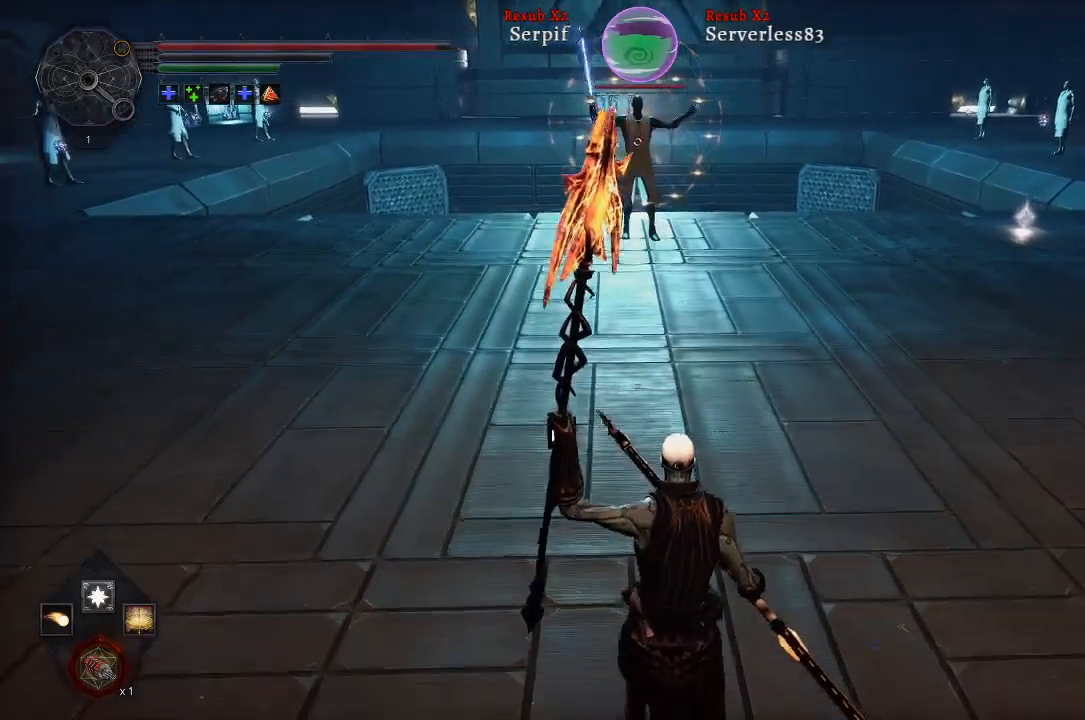
{"buttons": [], "left_stick": "down", "right_stick": "center", "events": []}